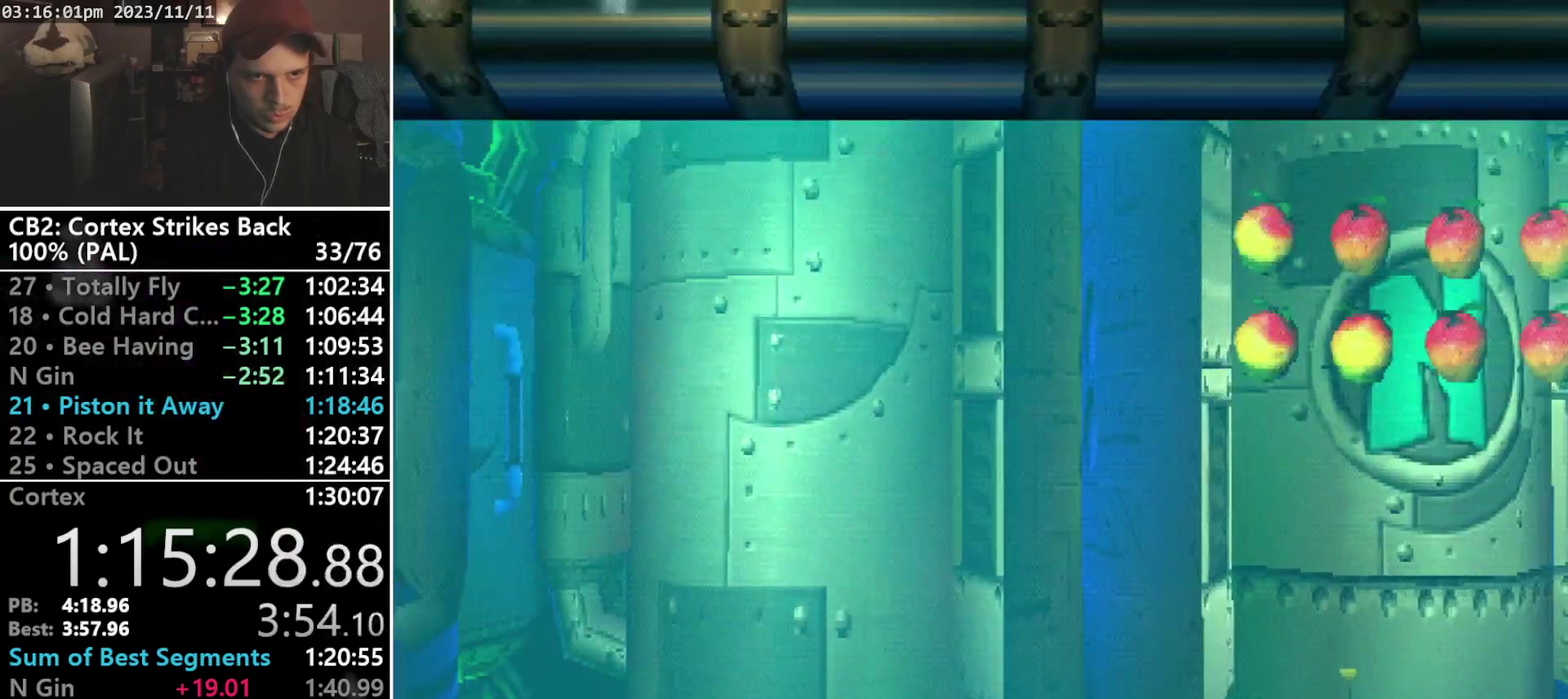
Gameplay with a controller (PlayStation layout); each line is a JSON object with the inputs held at the frame after it. "events" lists button and stick changes between this image and that frame as [ms after this image, input, new state], when the widget could be followed in between. Not read: L3 R3 left_stick right_stick.
{"buttons": ["R1", "DPAD_RIGHT"], "events": [[200, "DPAD_RIGHT", "down"], [200, "R1", "up"], [267, "SQUARE", "up"], [367, "R1", "down"]]}
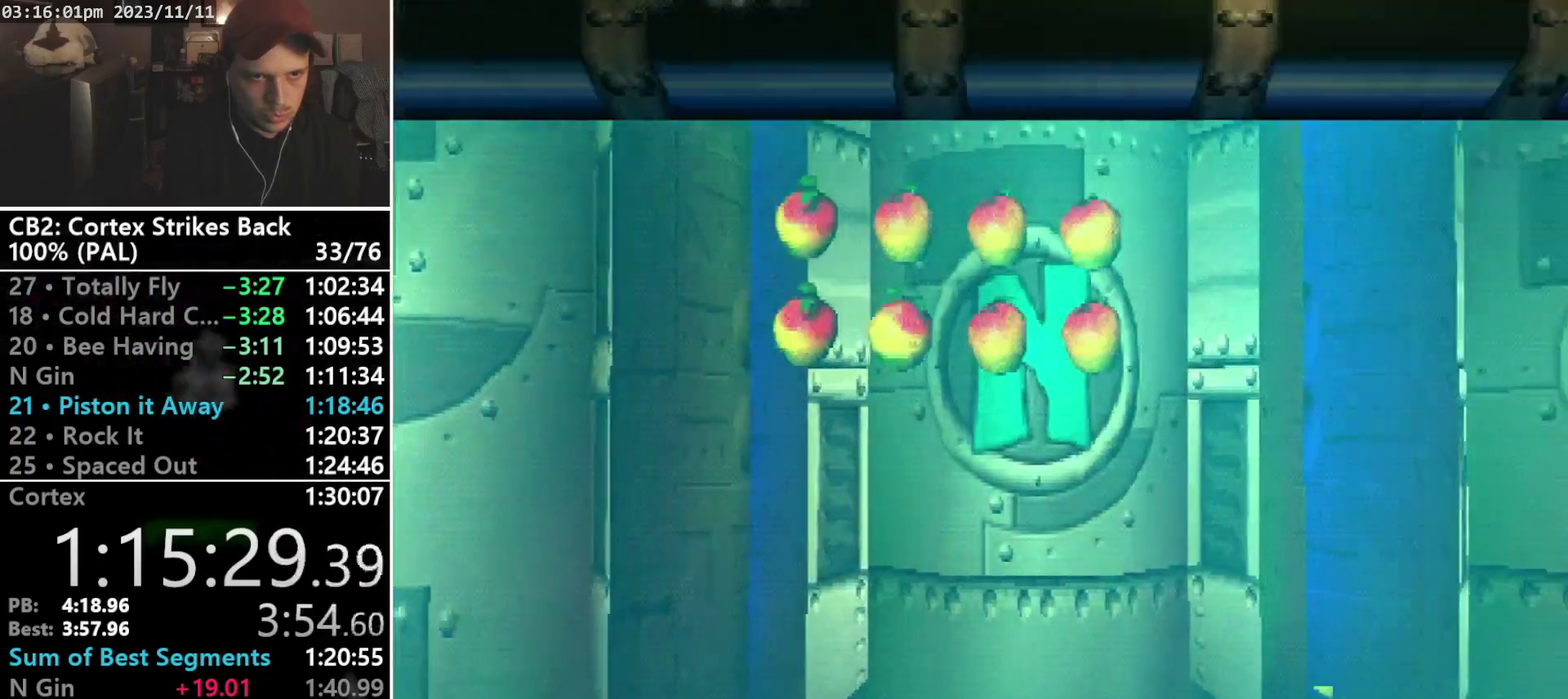
{"buttons": ["DPAD_RIGHT"], "events": [[67, "DPAD_RIGHT", "up"], [100, "SQUARE", "down"], [467, "DPAD_RIGHT", "down"], [467, "R1", "up"], [467, "SQUARE", "up"]]}
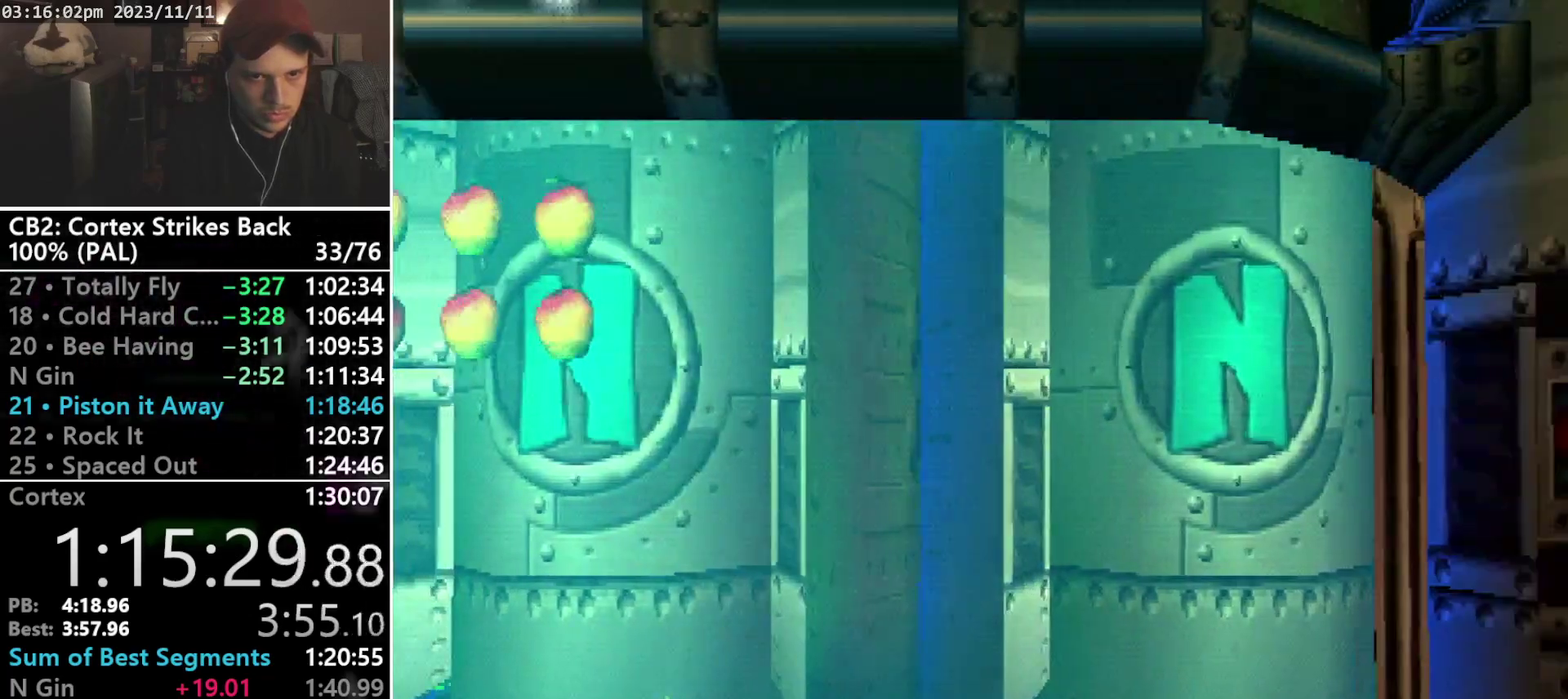
{"buttons": ["SQUARE", "R1", "DPAD_UP"], "events": [[100, "R1", "down"], [233, "DPAD_RIGHT", "up"], [333, "SQUARE", "down"], [500, "DPAD_UP", "down"]]}
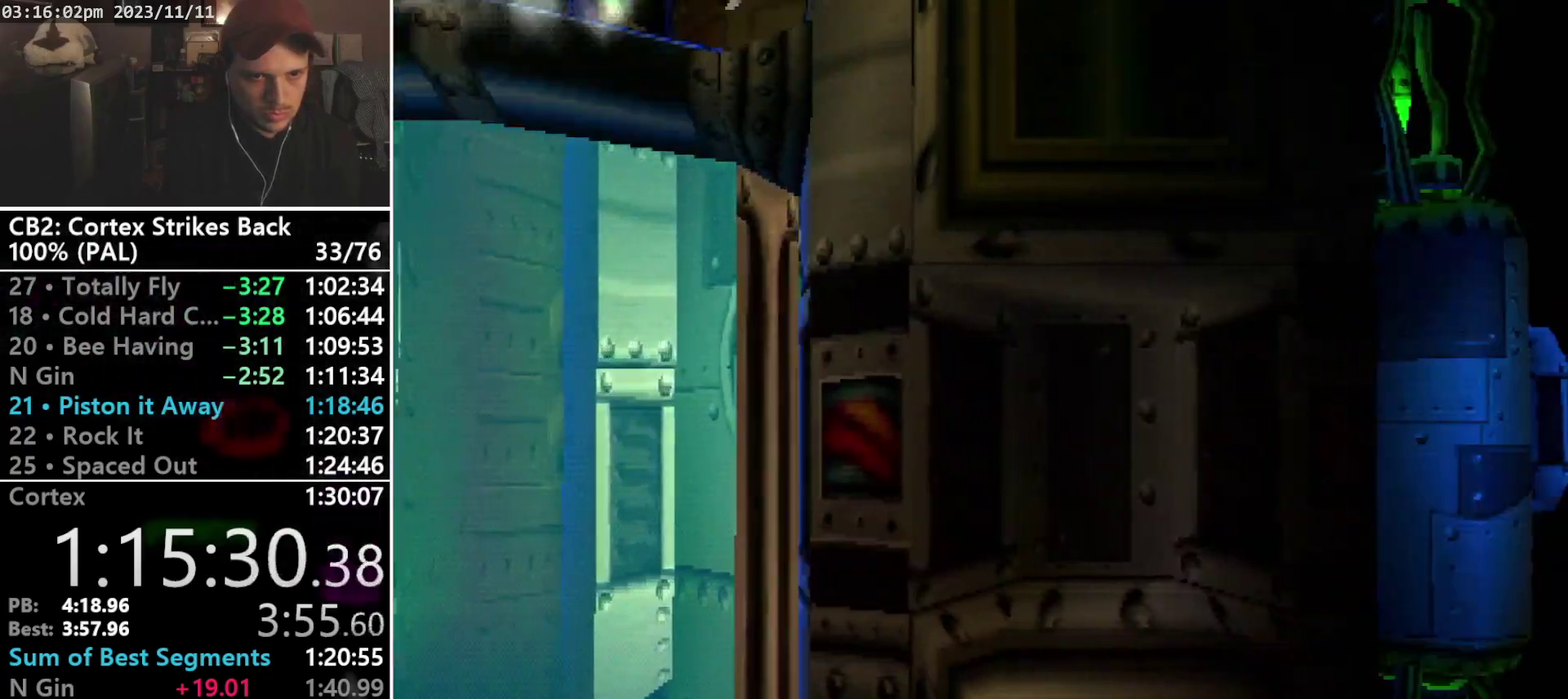
{"buttons": ["DPAD_UP", "DPAD_RIGHT"], "events": [[67, "DPAD_RIGHT", "down"], [167, "SQUARE", "up"], [200, "R1", "up"]]}
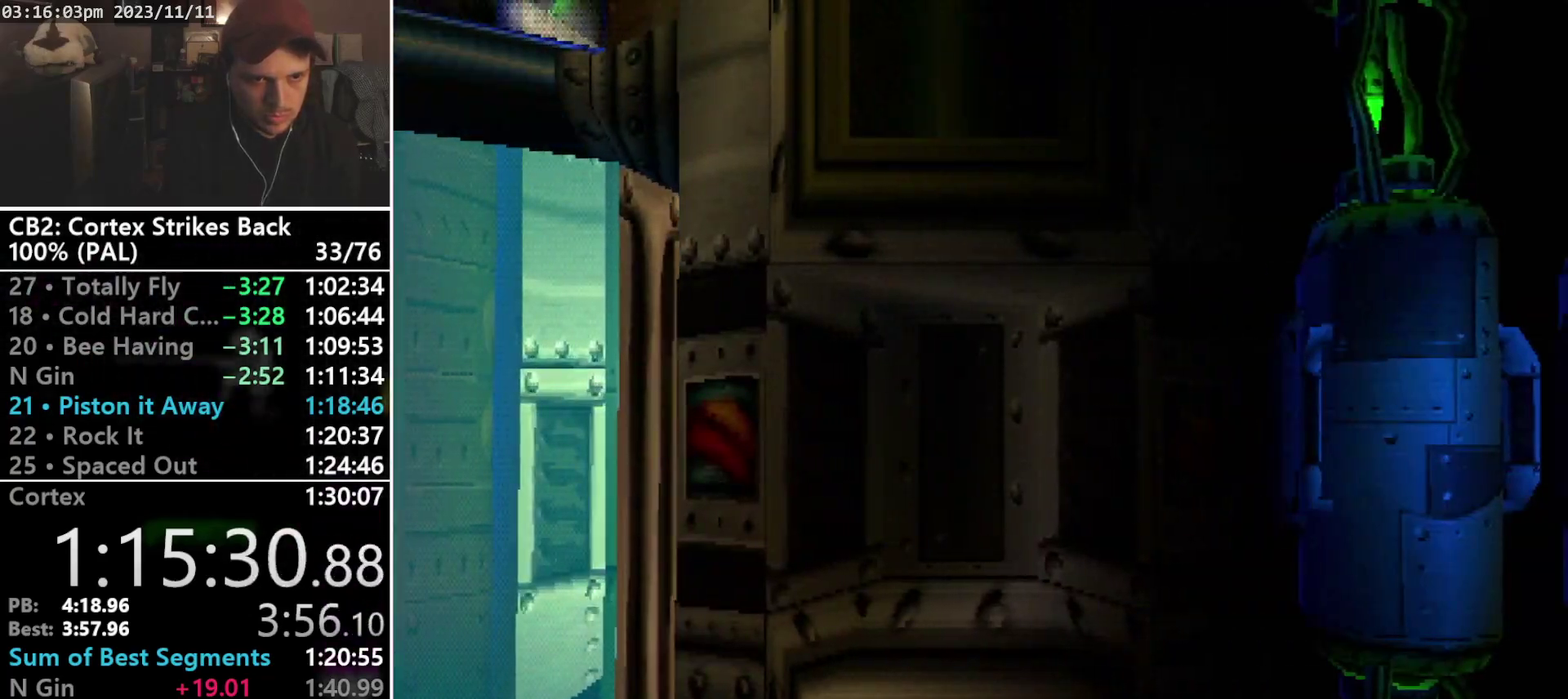
{"buttons": ["DPAD_RIGHT"], "events": [[300, "DPAD_UP", "up"]]}
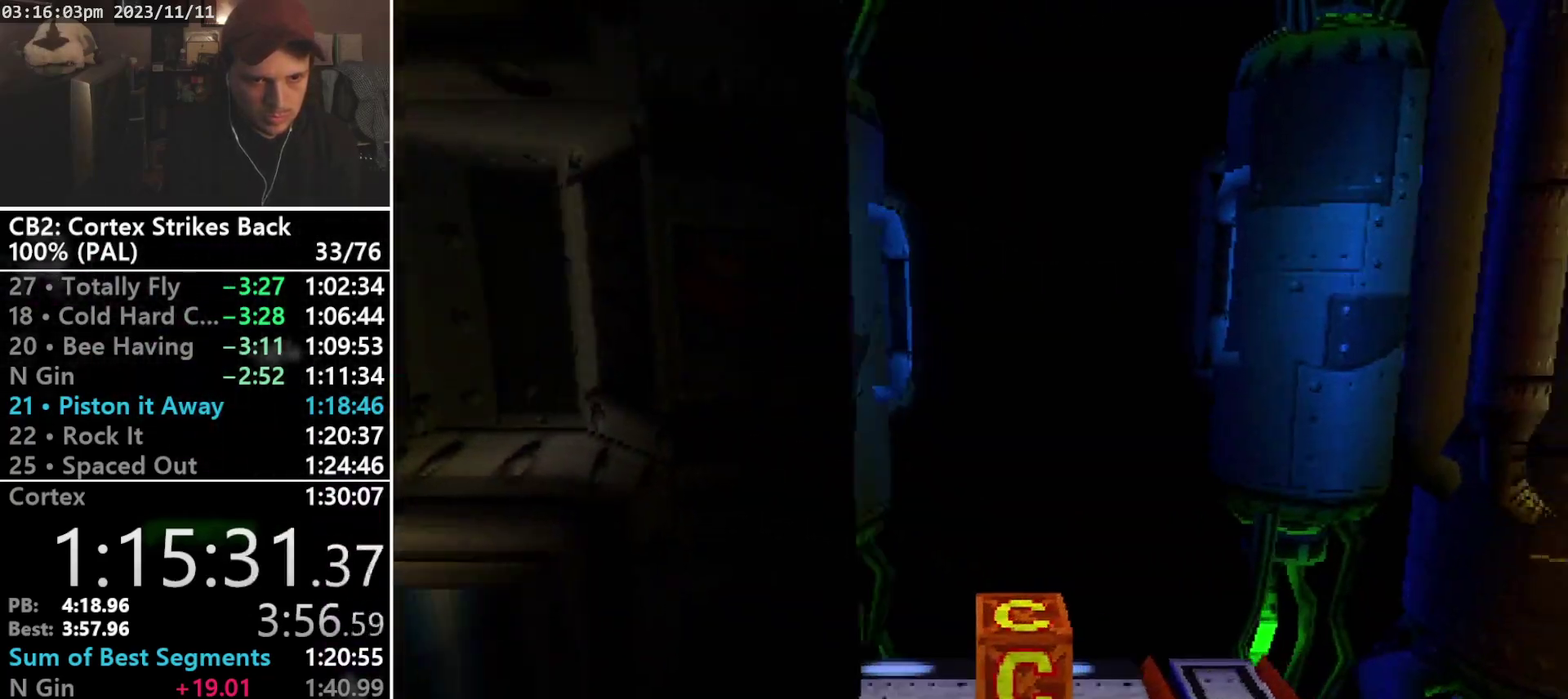
{"buttons": ["DPAD_RIGHT"], "events": [[233, "SQUARE", "down"], [400, "SQUARE", "up"]]}
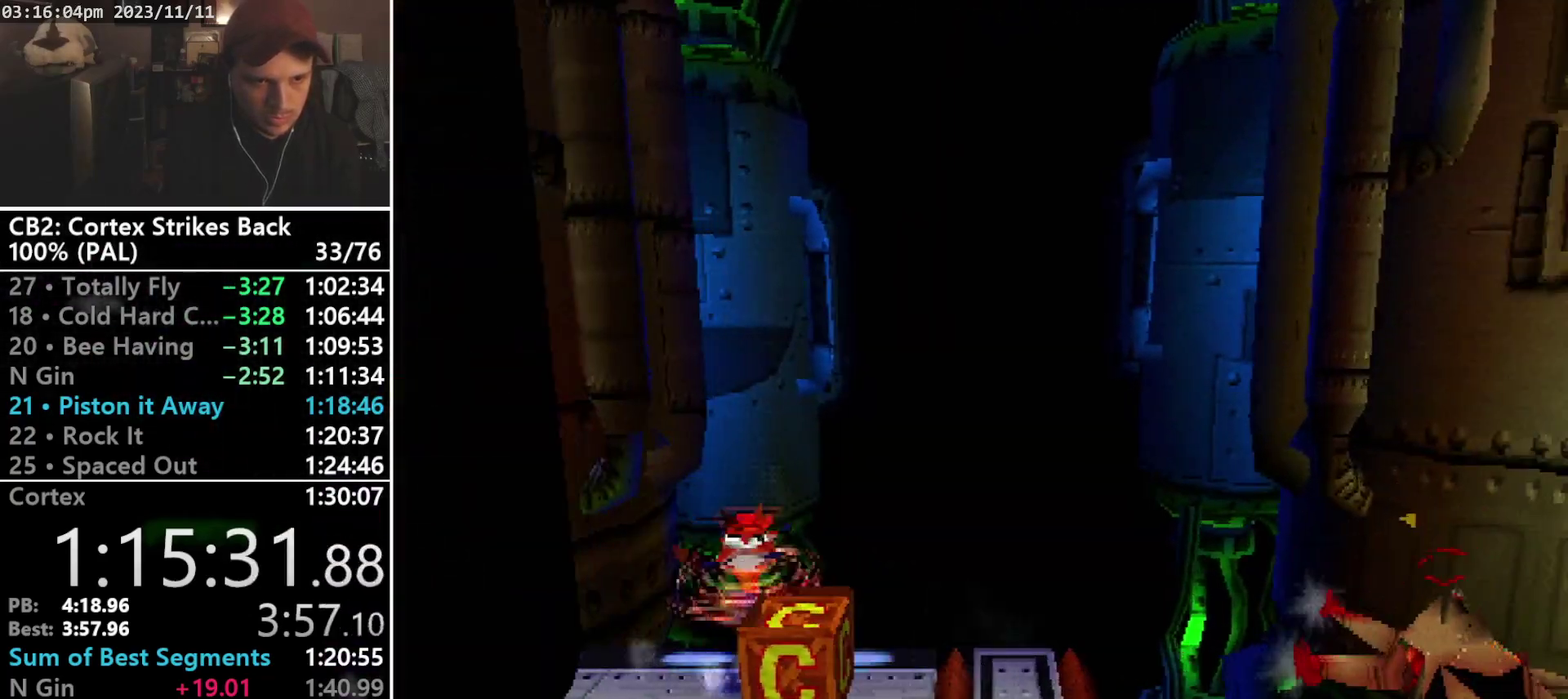
{"buttons": ["CROSS", "DPAD_RIGHT"], "events": [[500, "CROSS", "down"]]}
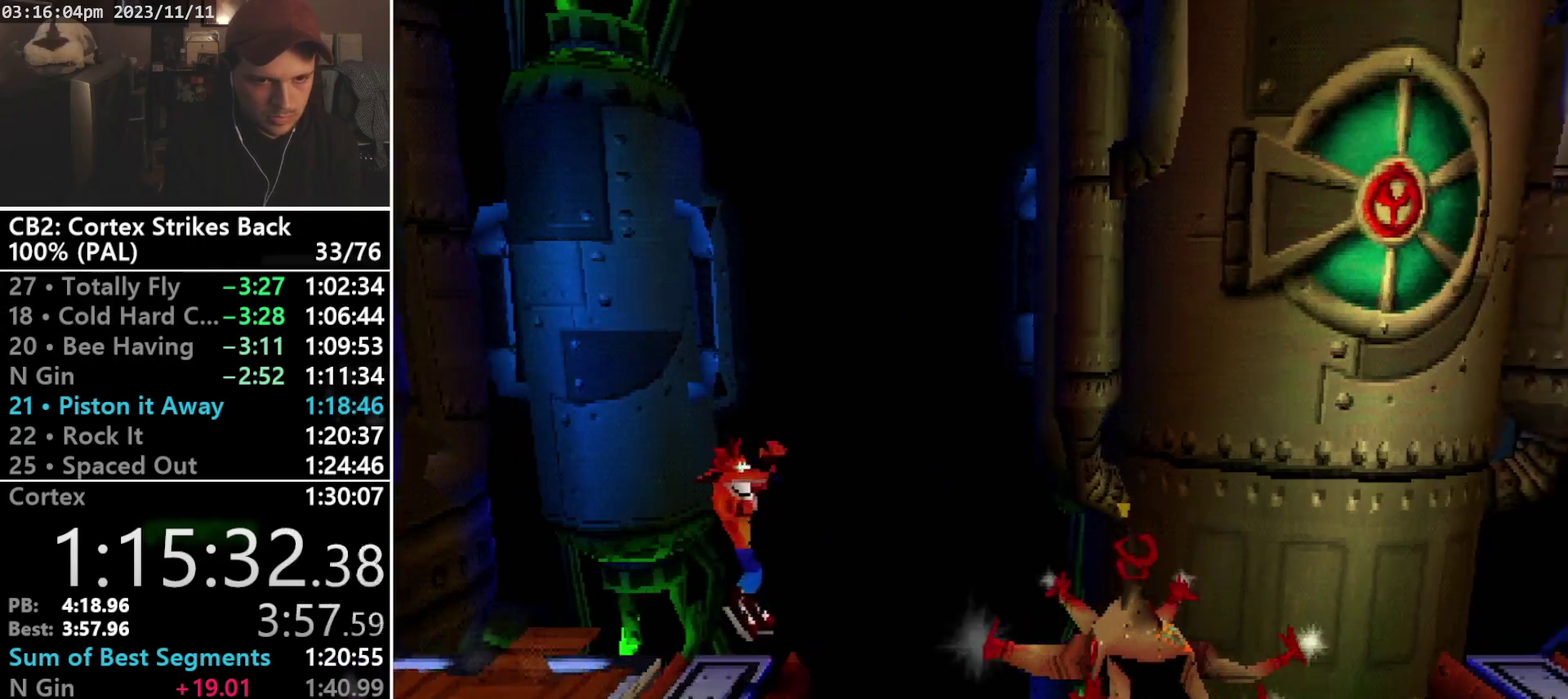
{"buttons": ["CROSS", "DPAD_RIGHT"], "events": []}
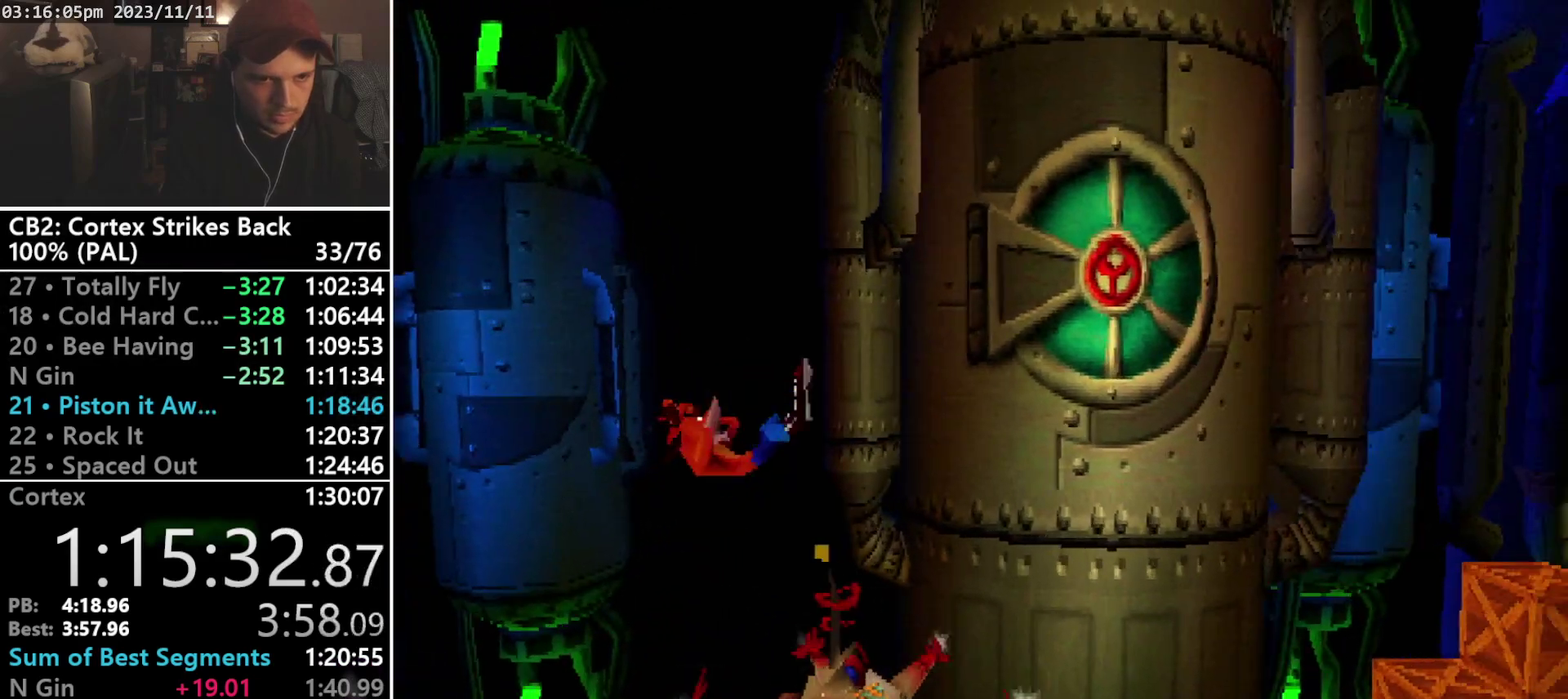
{"buttons": ["DPAD_RIGHT"], "events": [[433, "CROSS", "up"]]}
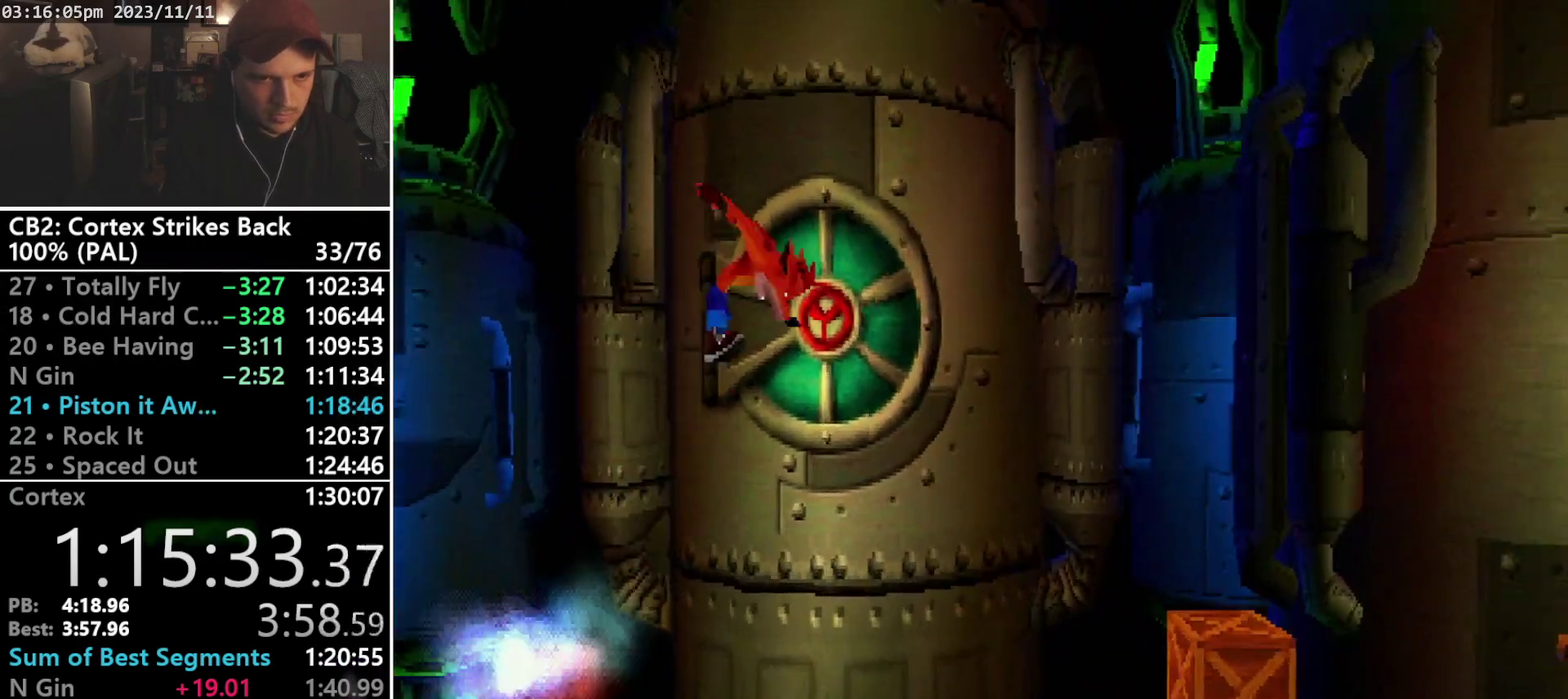
{"buttons": ["DPAD_RIGHT"], "events": []}
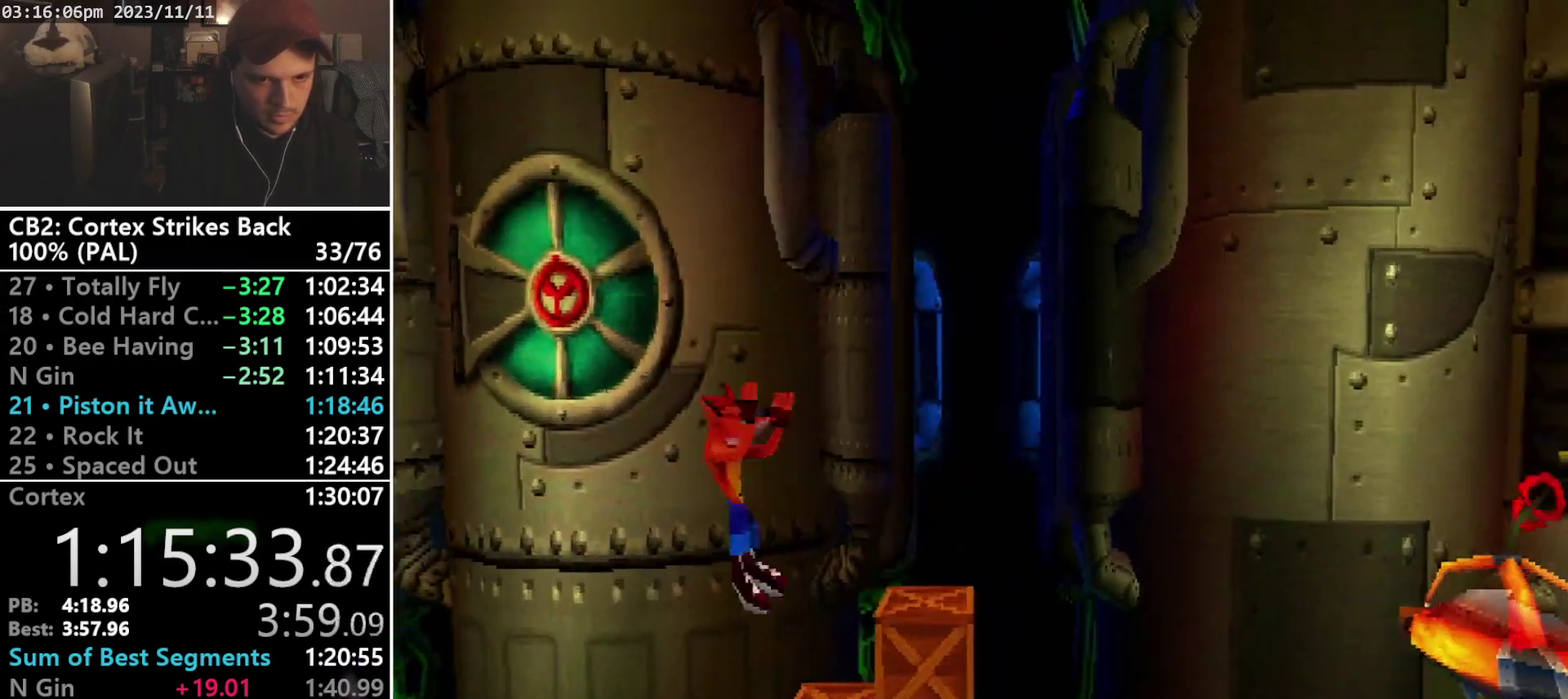
{"buttons": [], "events": [[67, "SQUARE", "down"], [233, "DPAD_RIGHT", "up"], [367, "SQUARE", "up"]]}
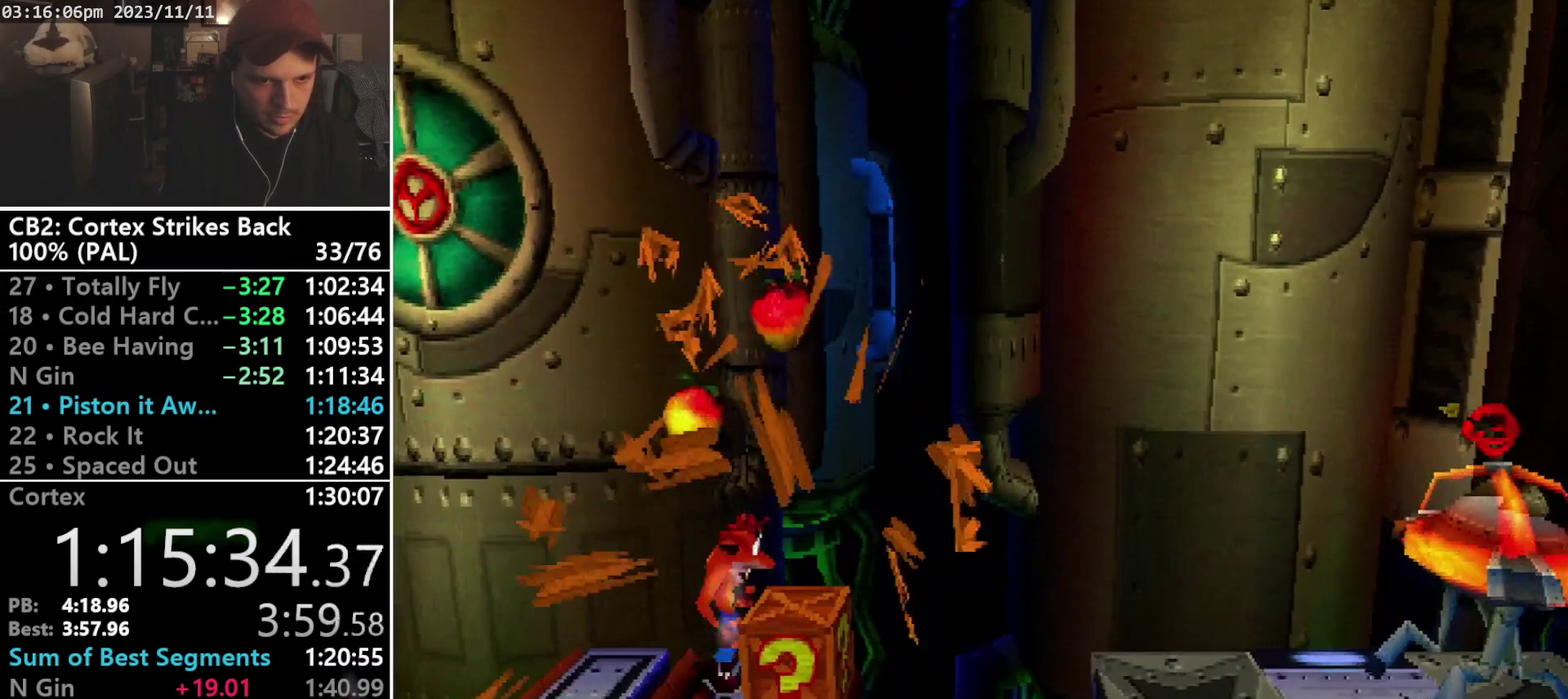
{"buttons": ["SQUARE"], "events": [[333, "DPAD_RIGHT", "down"], [400, "SQUARE", "down"], [467, "DPAD_RIGHT", "up"]]}
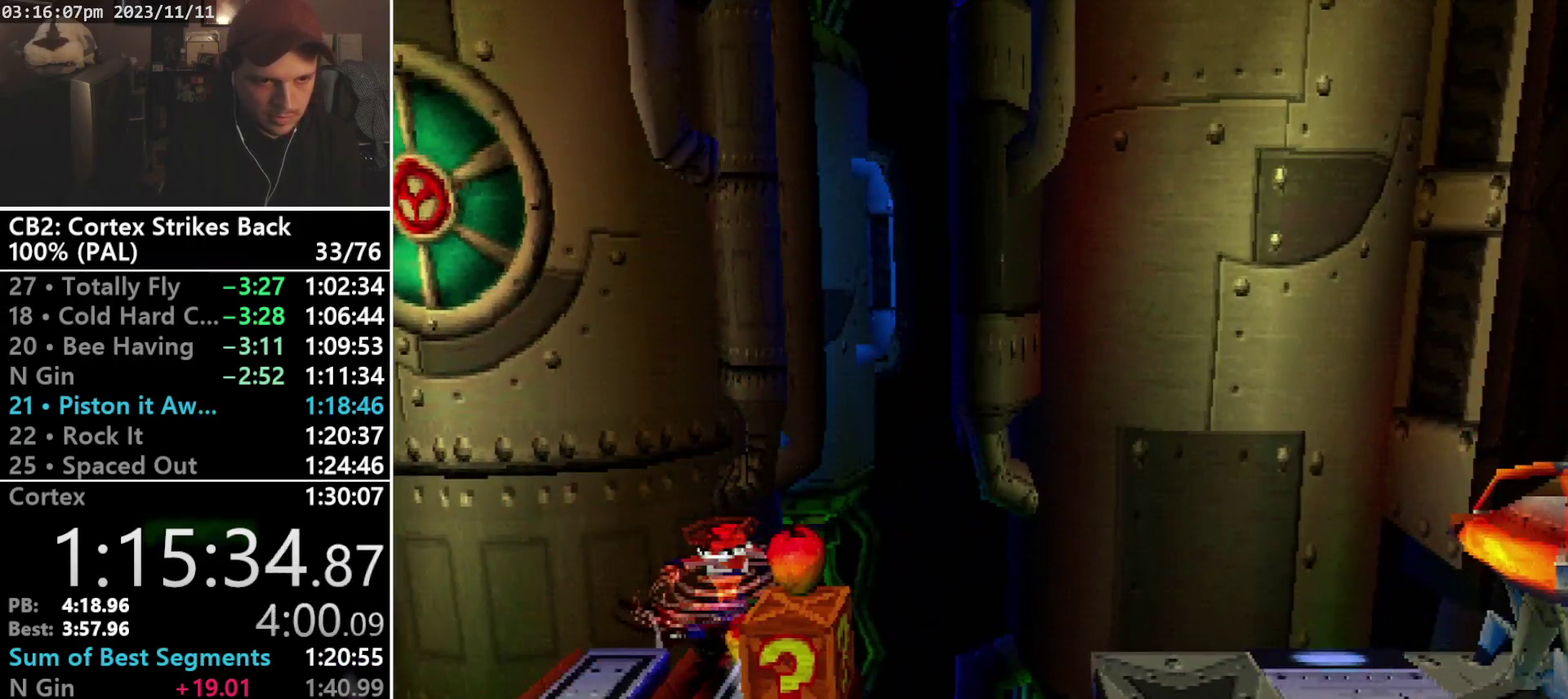
{"buttons": [], "events": [[67, "SQUARE", "up"], [300, "DPAD_RIGHT", "down"], [433, "DPAD_RIGHT", "up"]]}
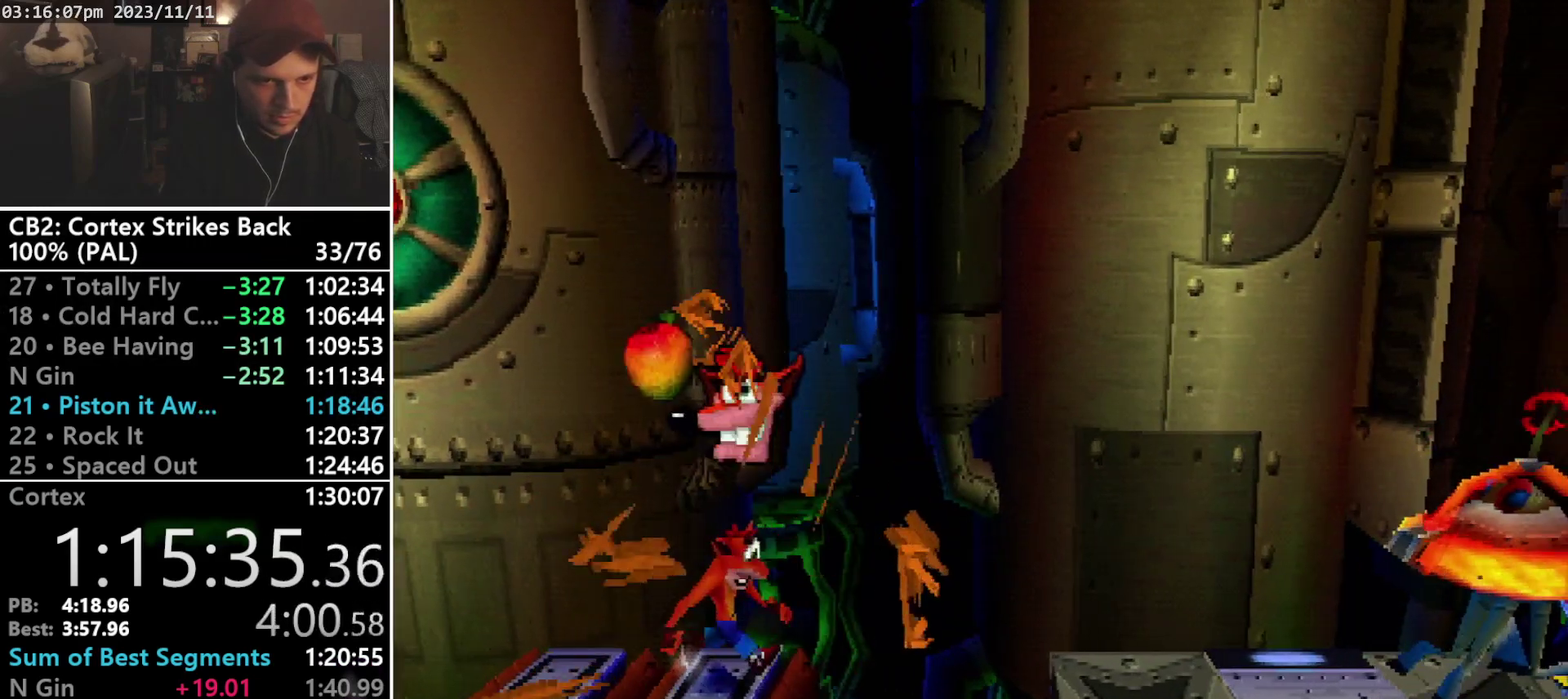
{"buttons": ["R1", "DPAD_RIGHT"], "events": [[467, "DPAD_RIGHT", "down"], [500, "R1", "down"]]}
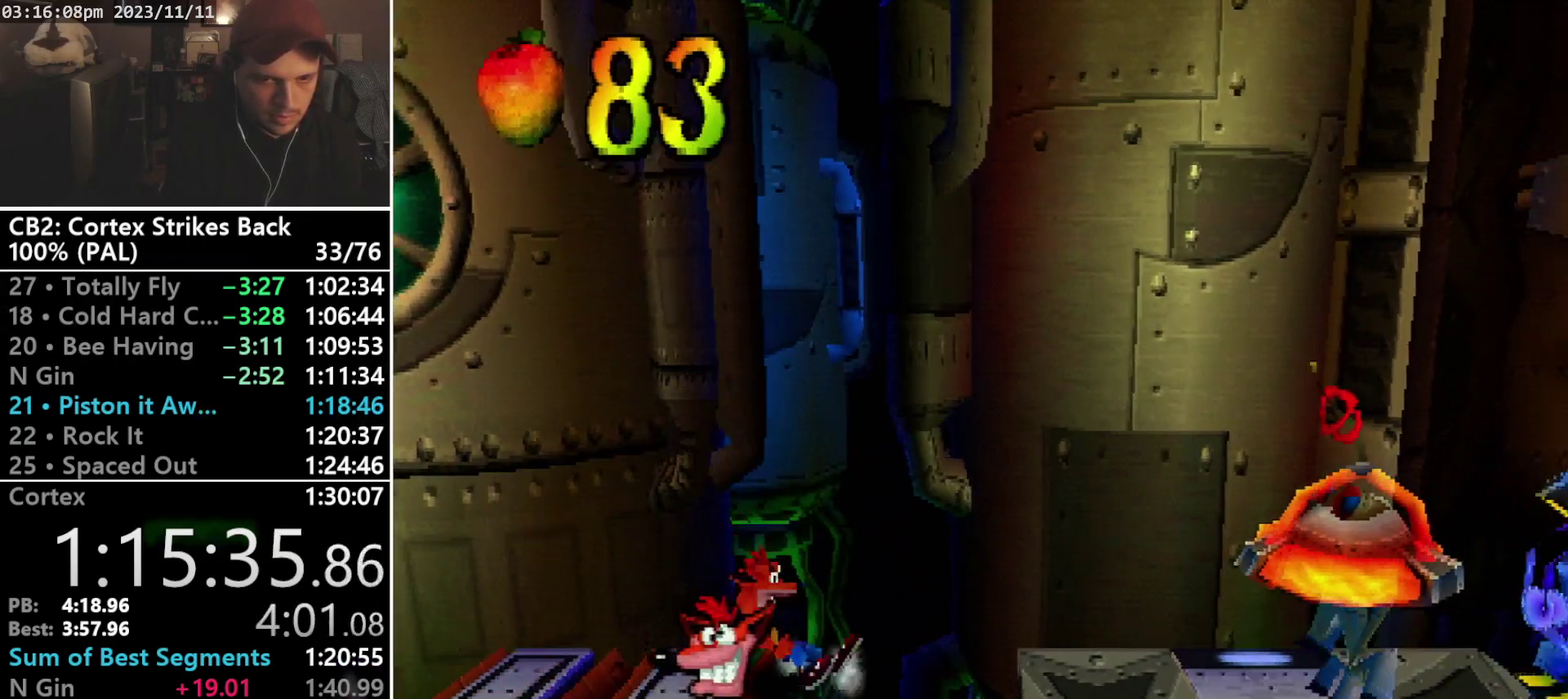
{"buttons": ["CROSS", "SQUARE", "R1", "DPAD_RIGHT"], "events": [[100, "CROSS", "down"], [167, "SQUARE", "down"]]}
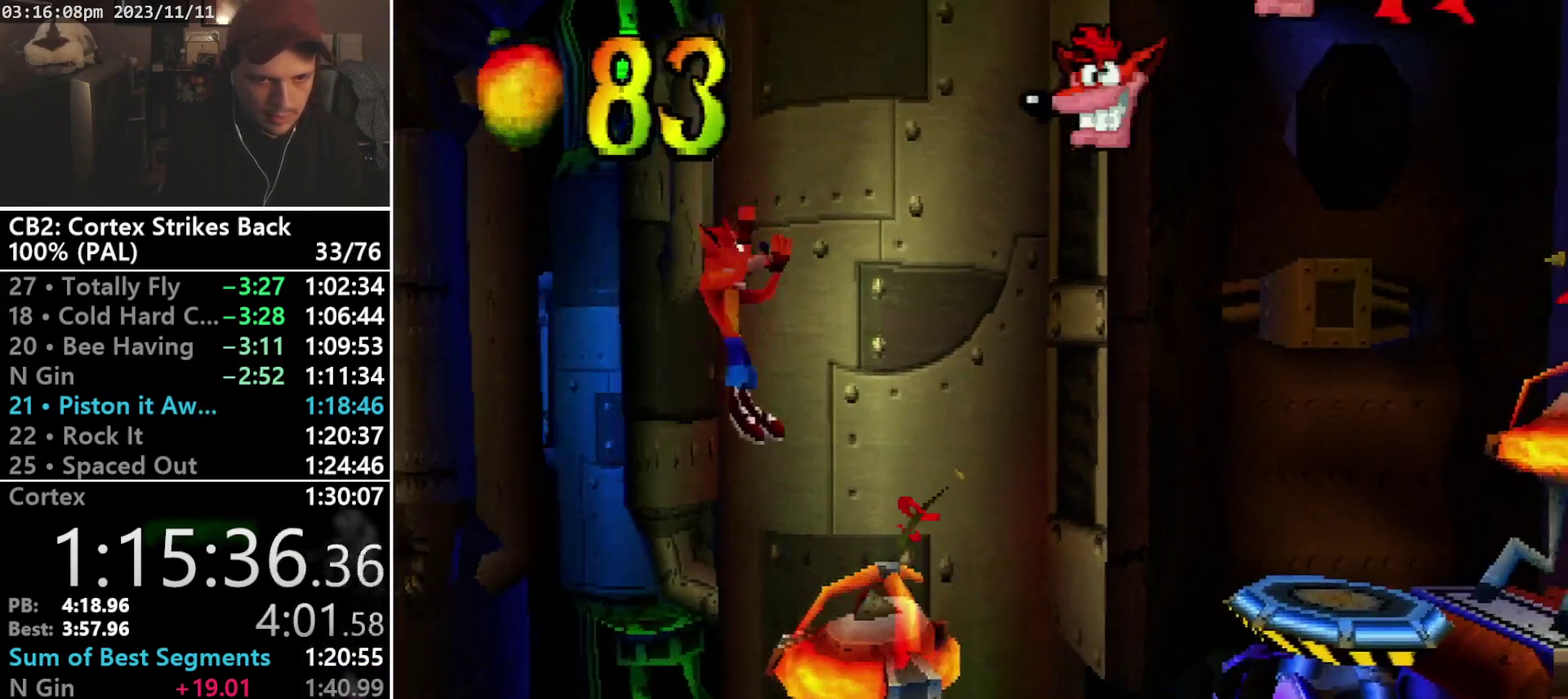
{"buttons": [], "events": [[233, "R1", "up"], [267, "CROSS", "up"], [267, "SQUARE", "up"], [400, "DPAD_RIGHT", "up"]]}
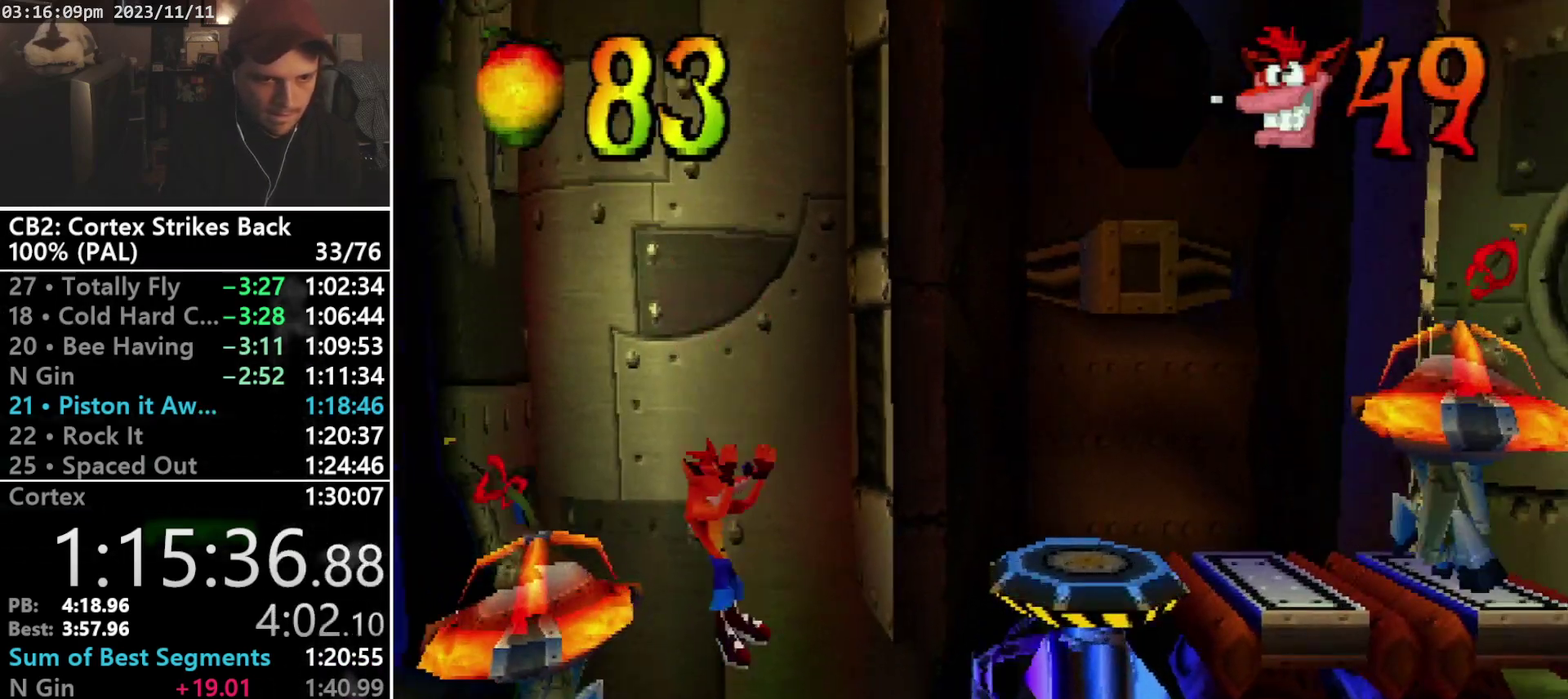
{"buttons": ["CROSS", "R1", "DPAD_RIGHT"], "events": [[267, "DPAD_RIGHT", "down"], [267, "R1", "down"], [300, "CROSS", "down"]]}
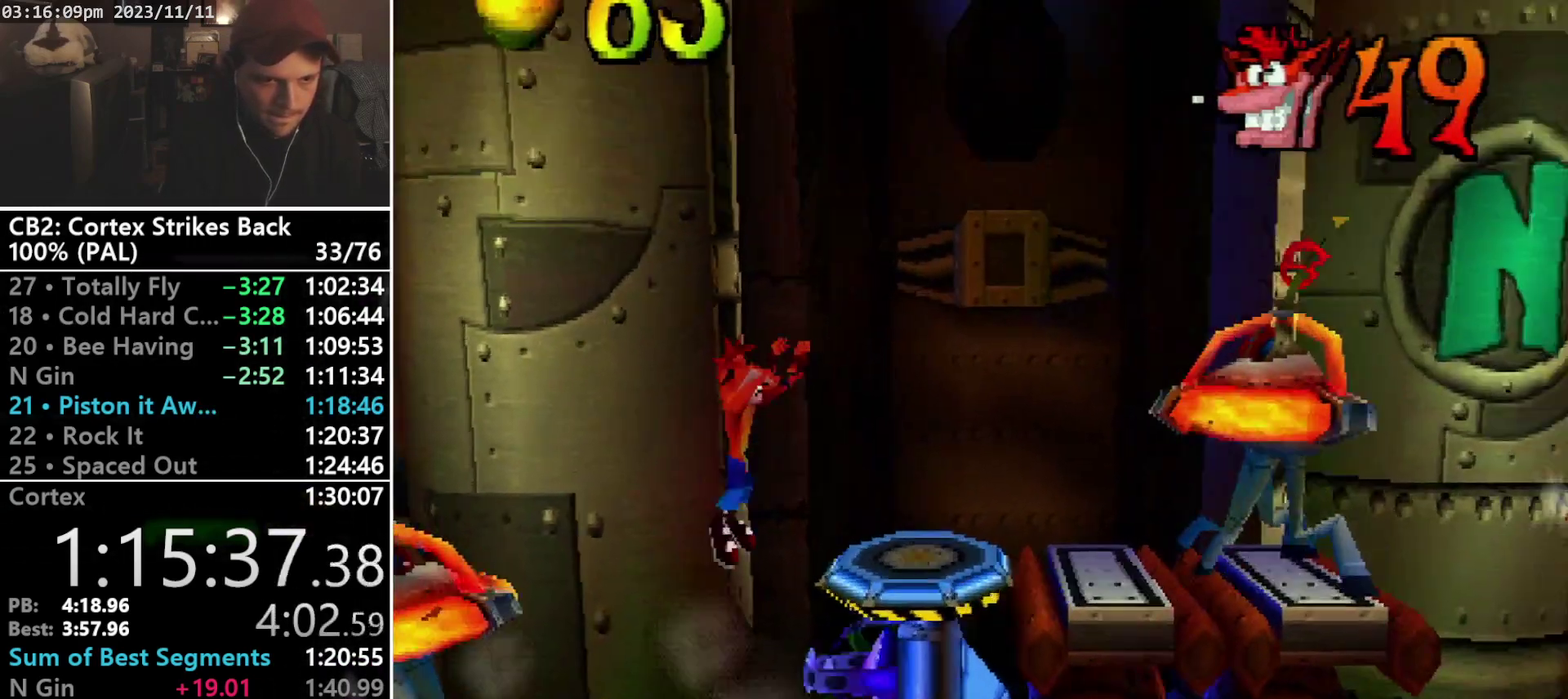
{"buttons": ["DPAD_RIGHT"], "events": [[100, "R1", "up"], [133, "CROSS", "up"], [233, "DPAD_RIGHT", "up"], [467, "DPAD_RIGHT", "down"]]}
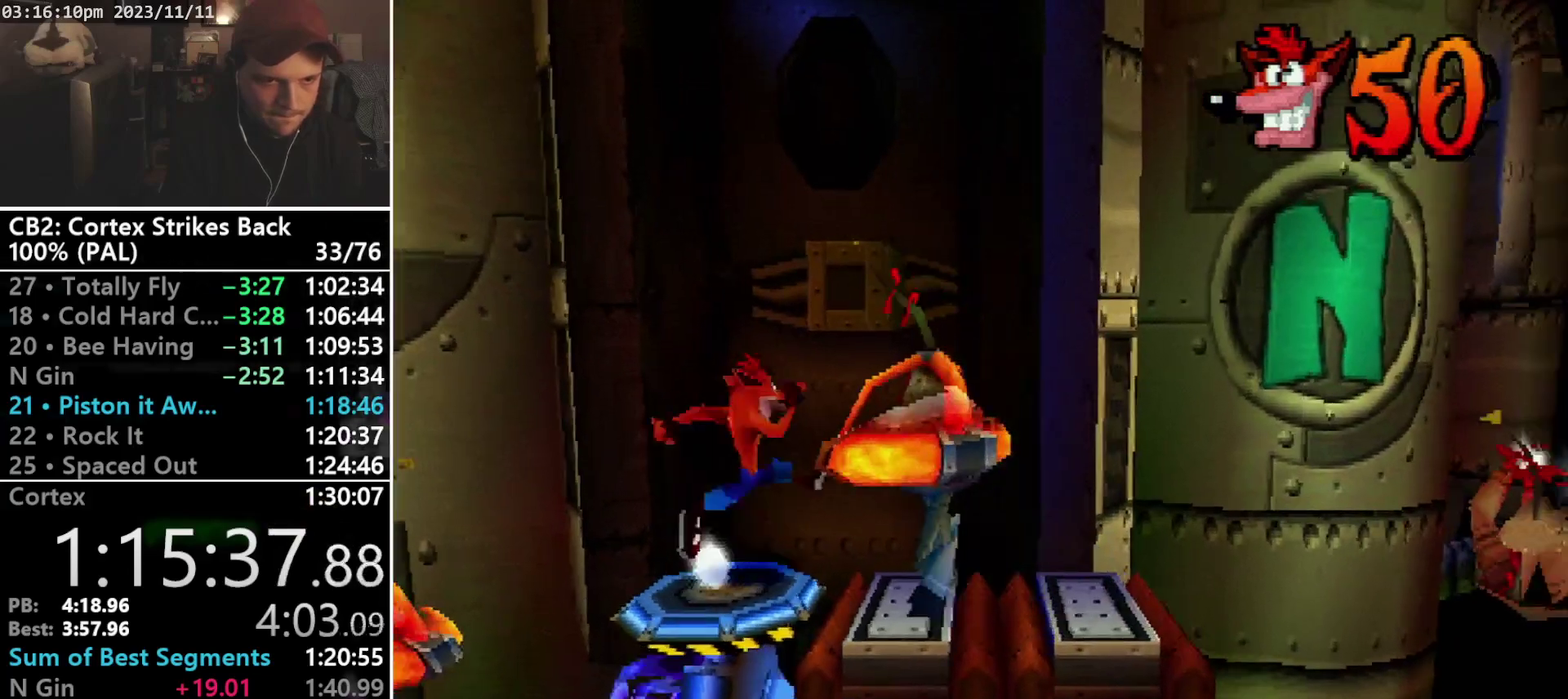
{"buttons": [], "events": [[67, "R1", "down"], [167, "R1", "up"], [433, "DPAD_RIGHT", "up"]]}
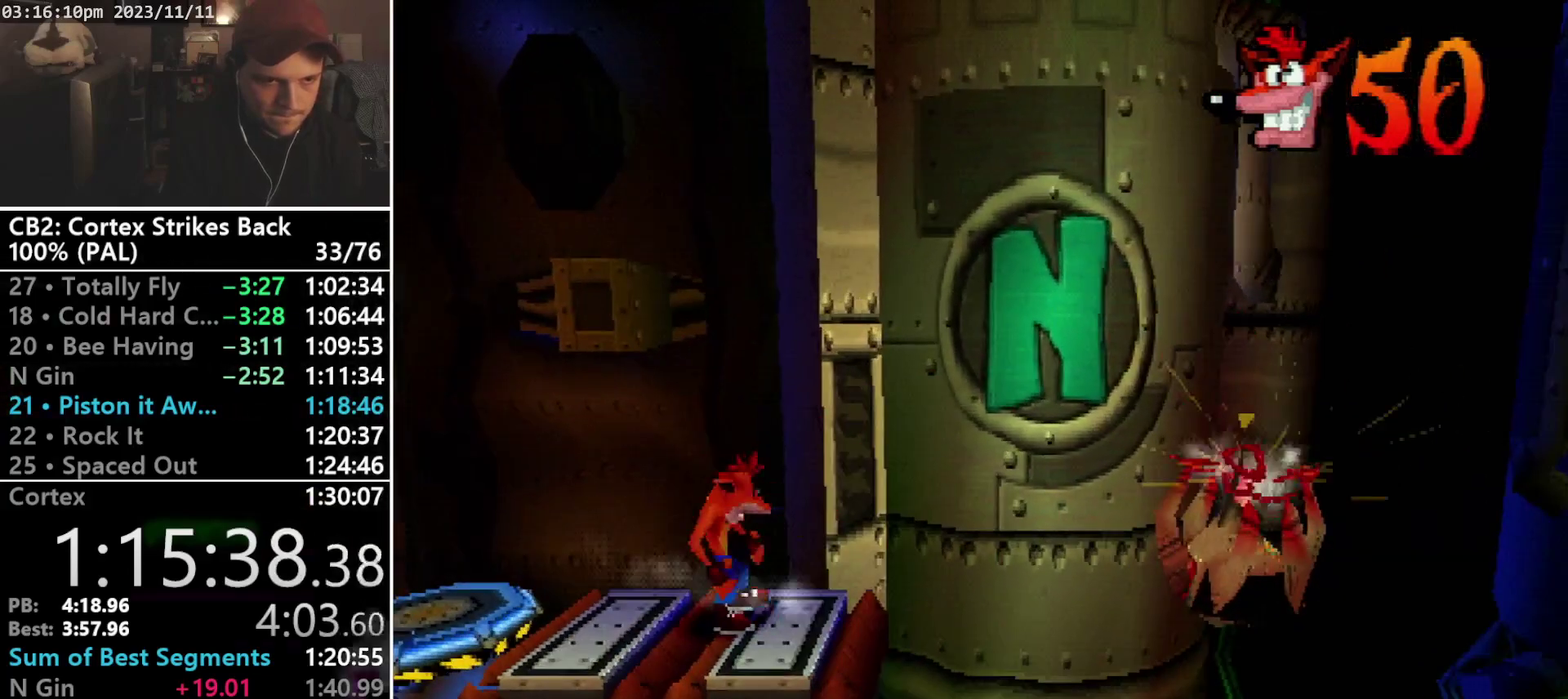
{"buttons": ["DPAD_RIGHT"], "events": [[333, "DPAD_RIGHT", "down"]]}
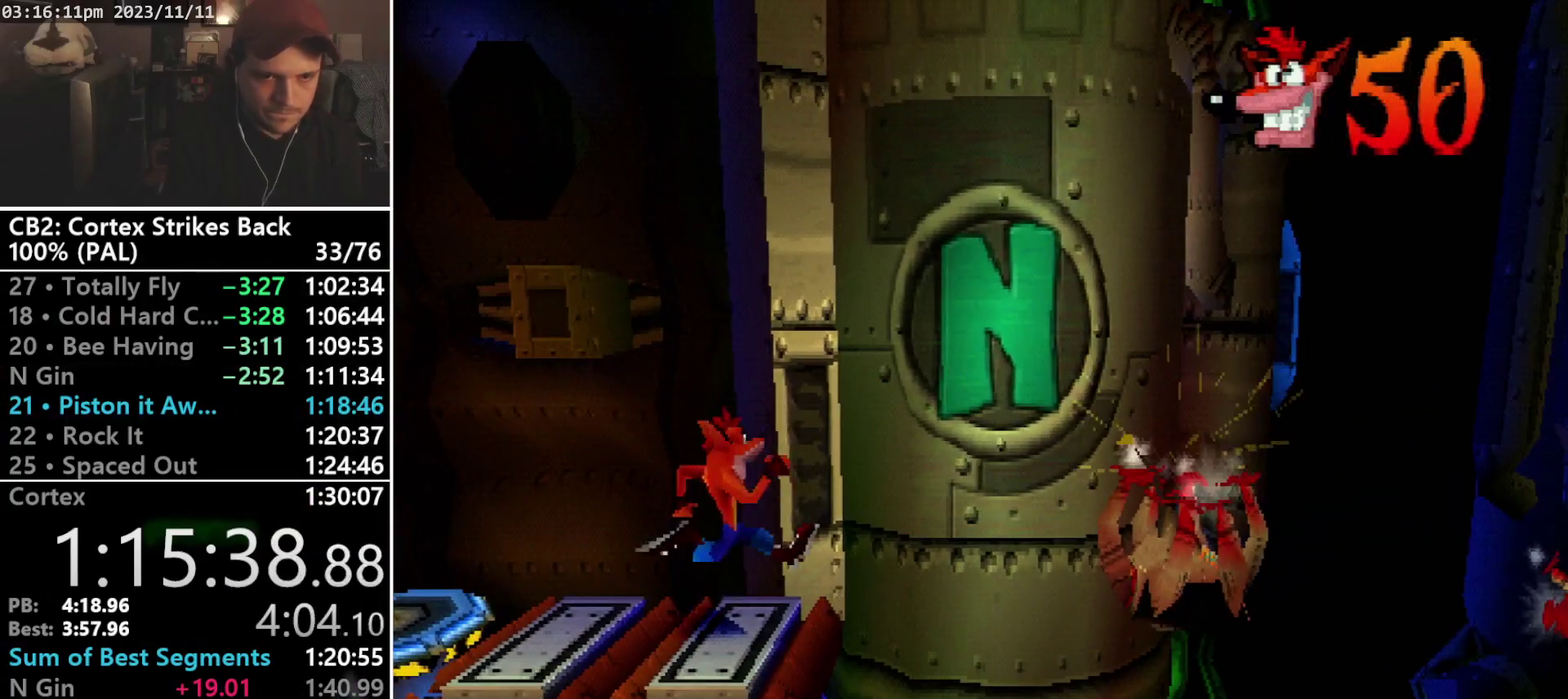
{"buttons": [], "events": [[33, "DPAD_RIGHT", "up"], [300, "CIRCLE", "down"], [467, "CIRCLE", "up"]]}
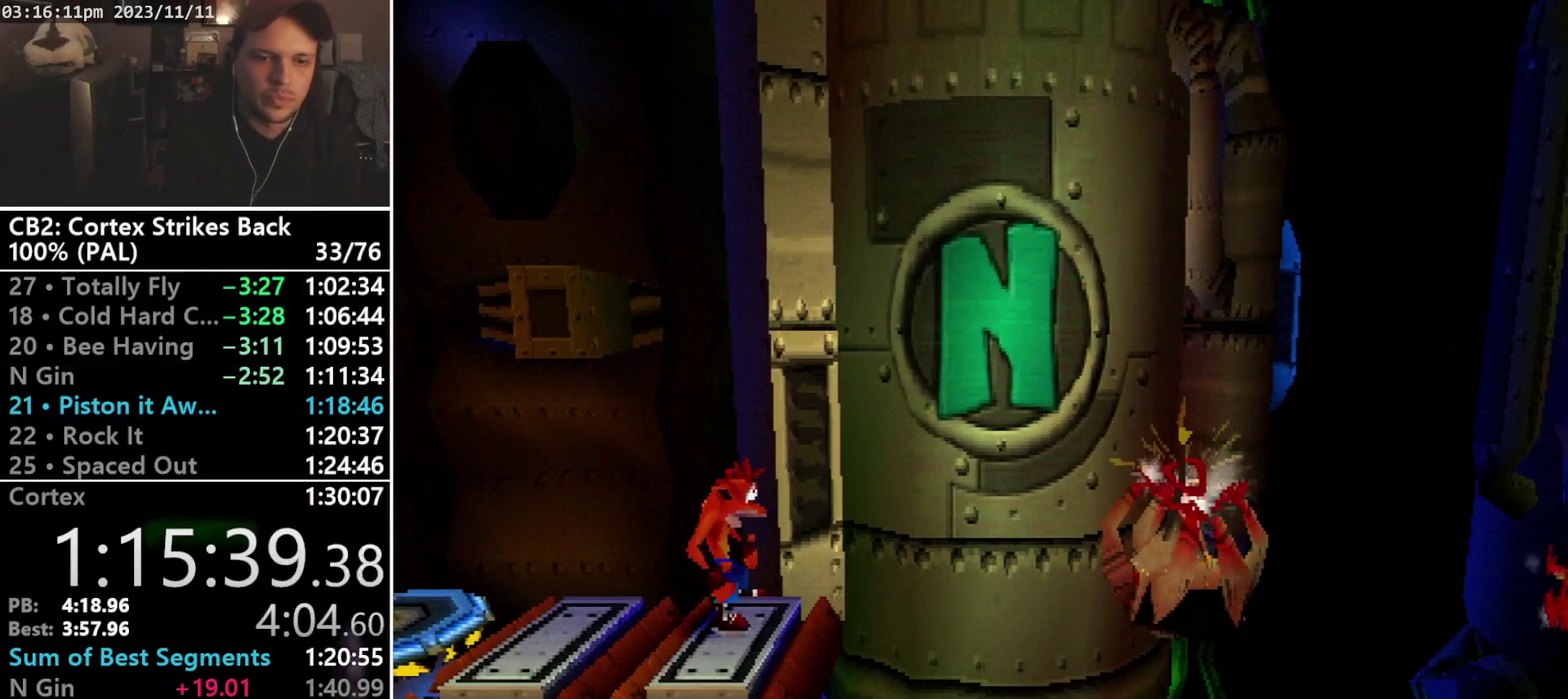
{"buttons": ["CIRCLE"], "events": [[233, "CIRCLE", "down"], [400, "CIRCLE", "up"], [467, "CIRCLE", "down"]]}
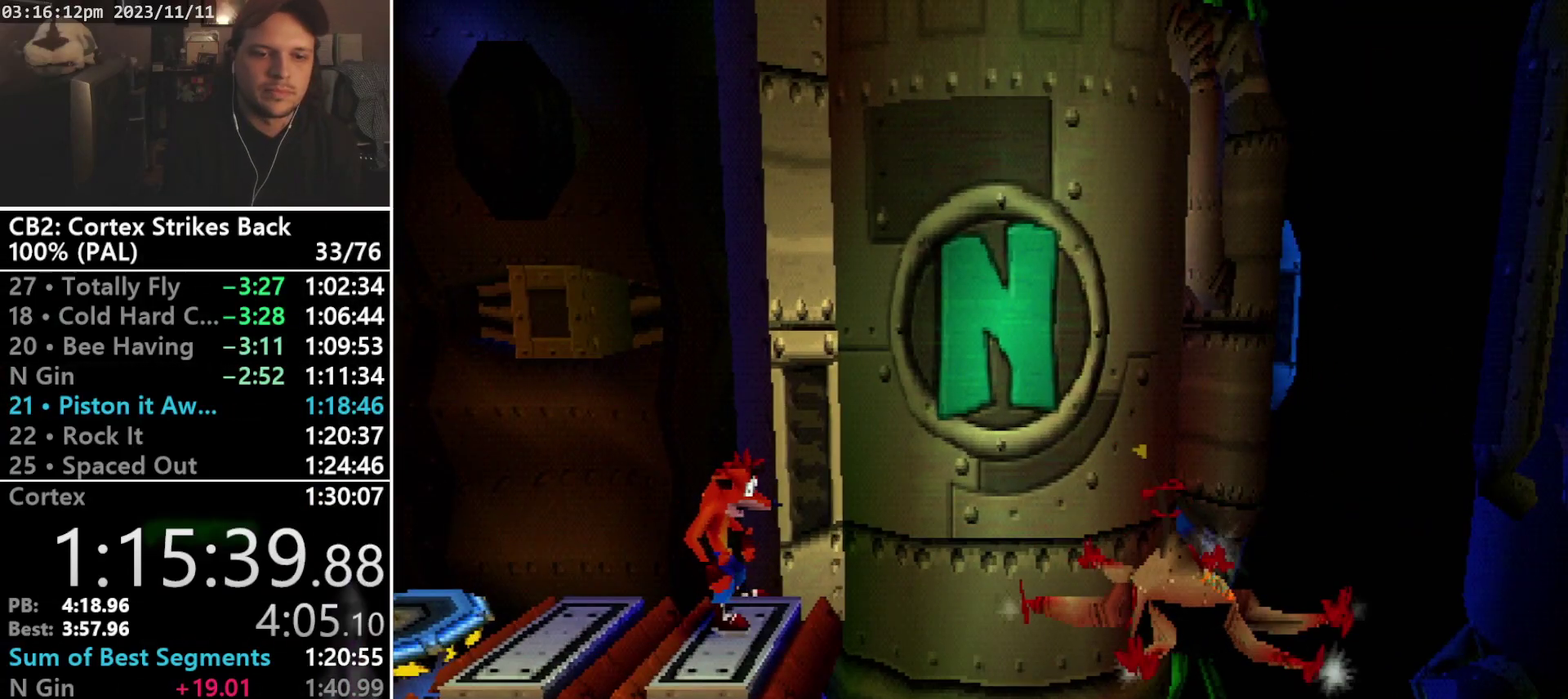
{"buttons": ["DPAD_RIGHT"], "events": [[100, "CIRCLE", "up"], [433, "DPAD_RIGHT", "down"]]}
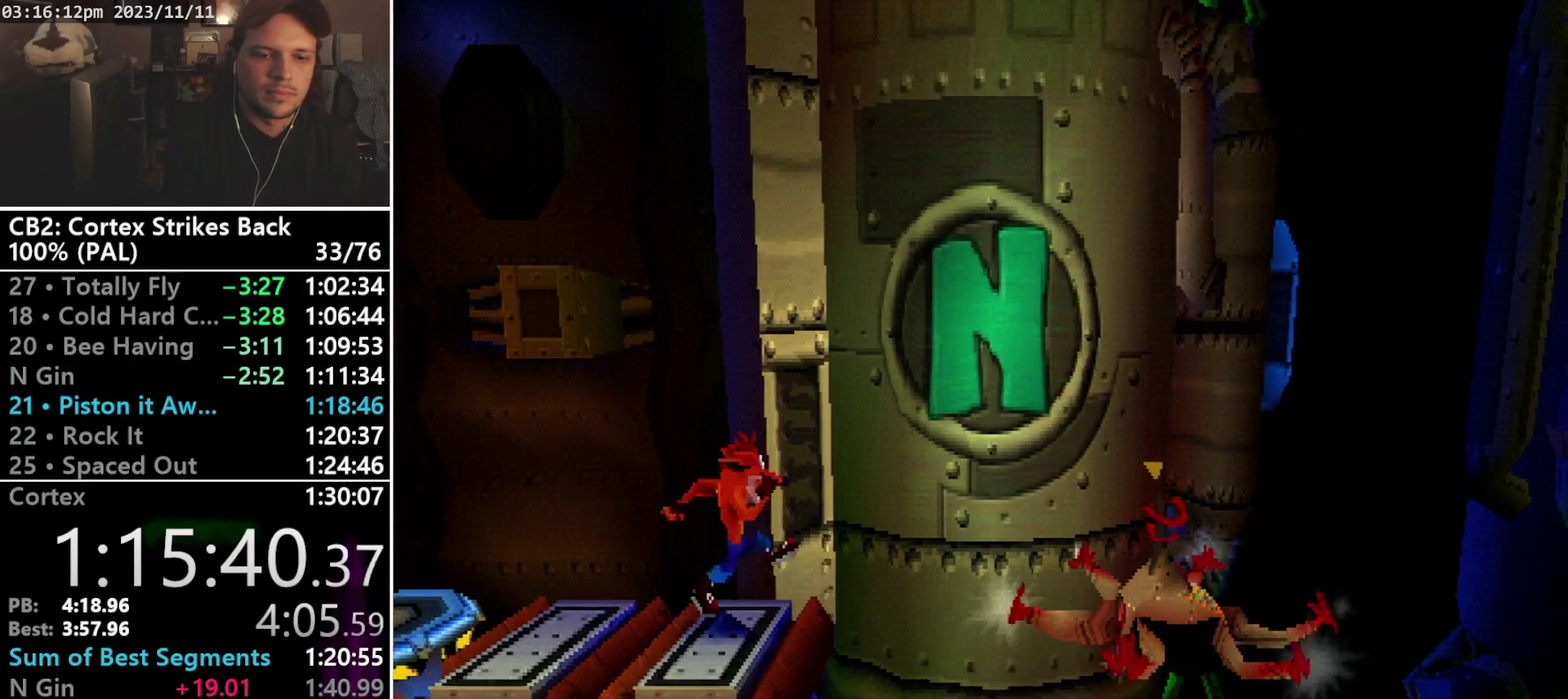
{"buttons": ["CROSS", "DPAD_RIGHT"], "events": [[100, "CROSS", "down"]]}
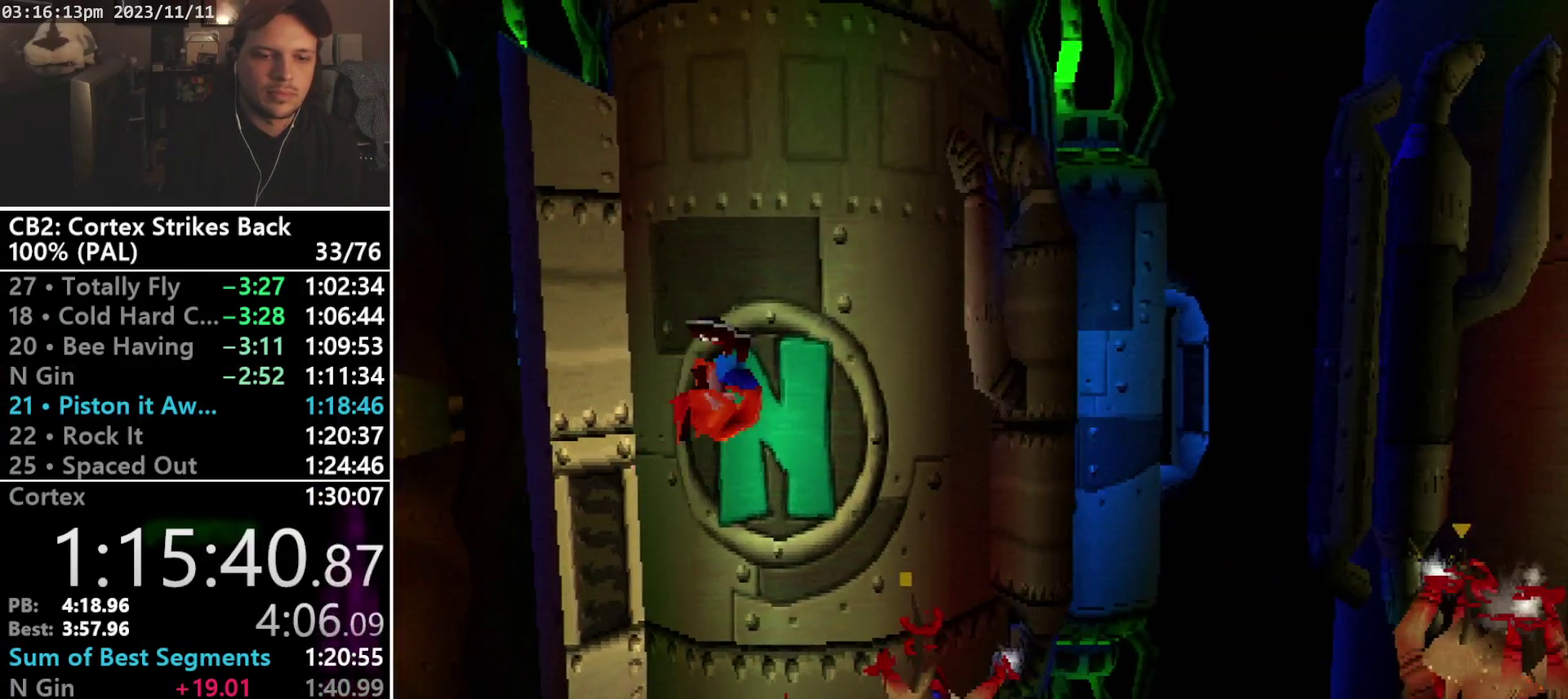
{"buttons": ["CROSS", "DPAD_RIGHT"], "events": []}
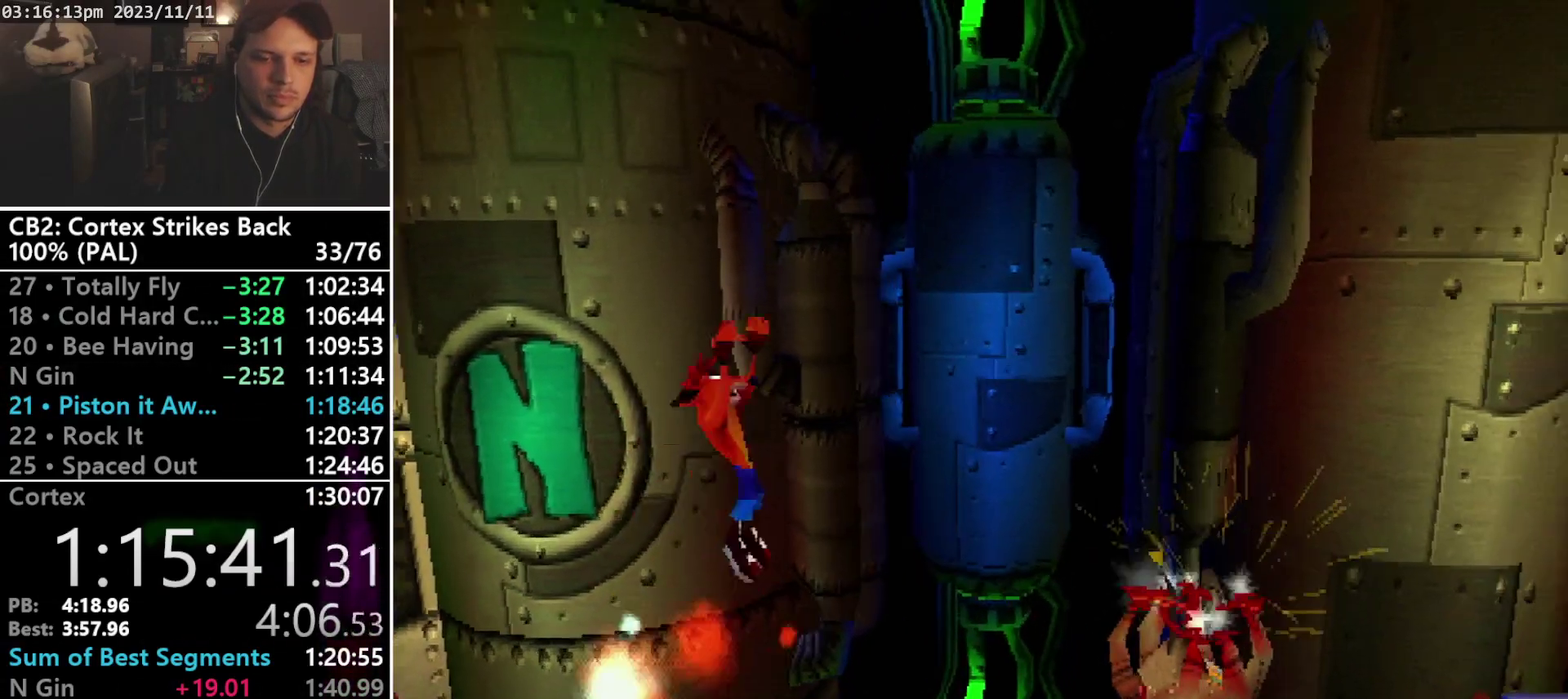
{"buttons": ["CROSS", "DPAD_RIGHT"], "events": []}
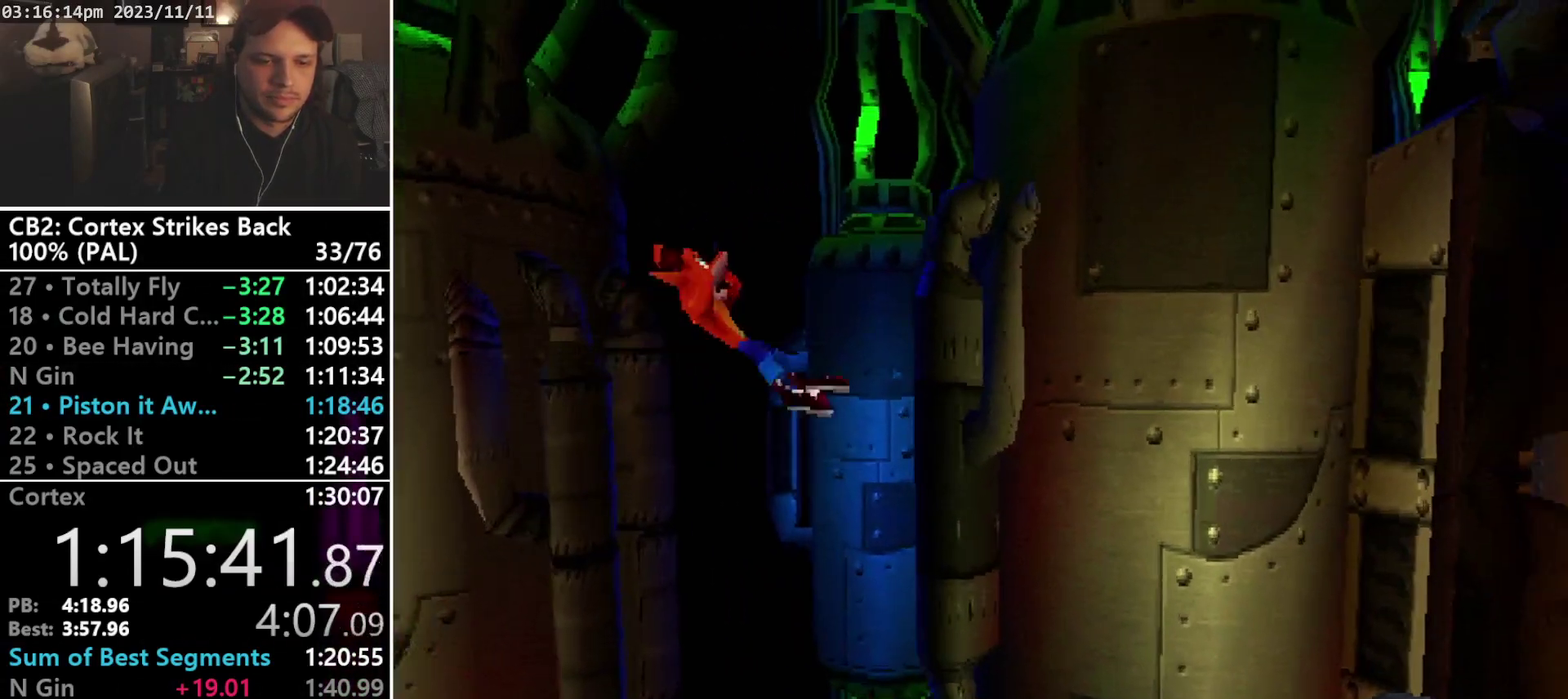
{"buttons": ["CROSS", "DPAD_RIGHT"], "events": [[200, "DPAD_RIGHT", "up"], [400, "DPAD_RIGHT", "down"]]}